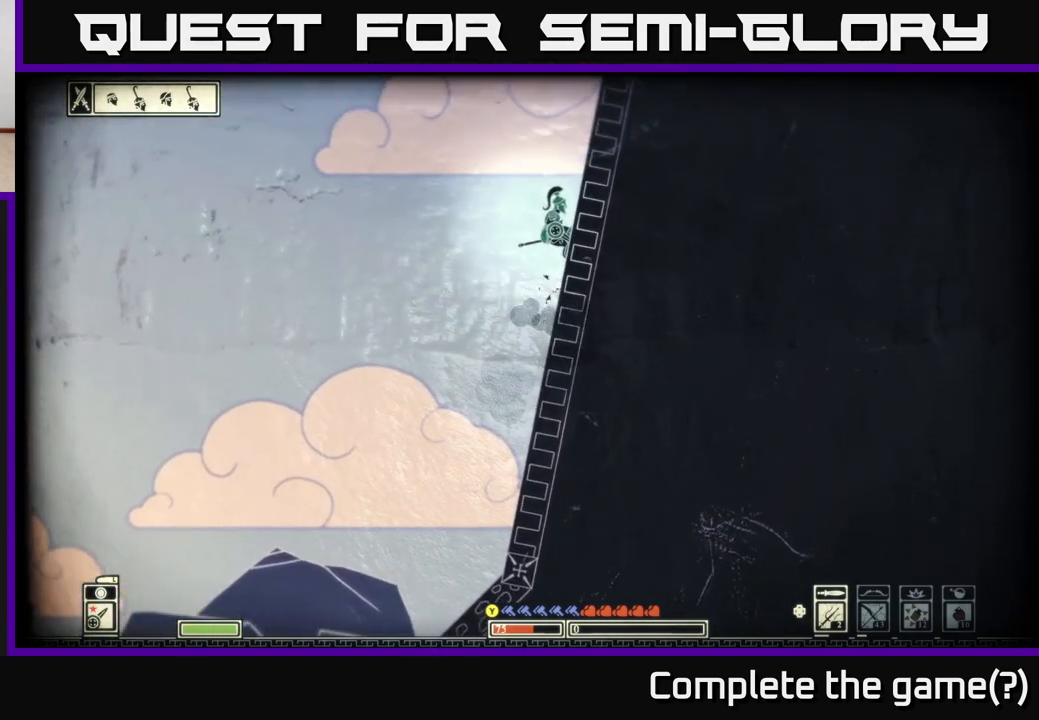
Gameplay with a controller (Xbox layout); each line is a JSON object with the inputs held at the frame after it. "events" lists button and stick changes between this image and that frame as [ms after this image, input, new state], when the widget could be followed in between.
{"buttons": ["A"], "left_stick": "right", "right_stick": "center", "events": [[167, "A", "up"], [333, "A", "down"]]}
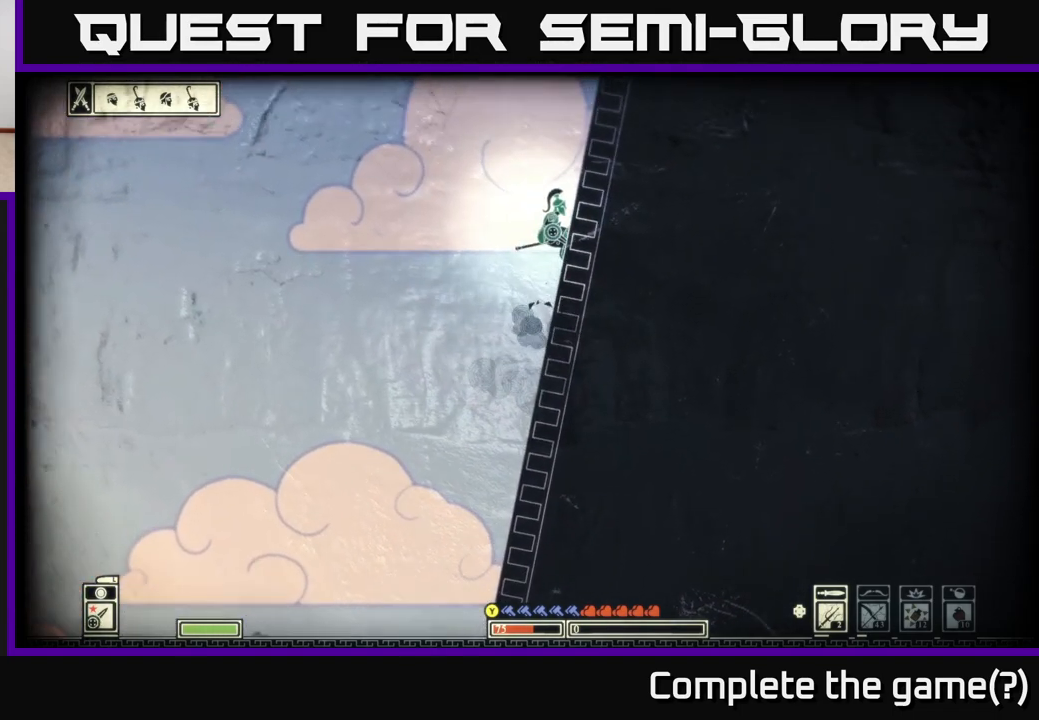
{"buttons": ["A"], "left_stick": "right", "right_stick": "center", "events": [[100, "A", "up"], [283, "A", "down"]]}
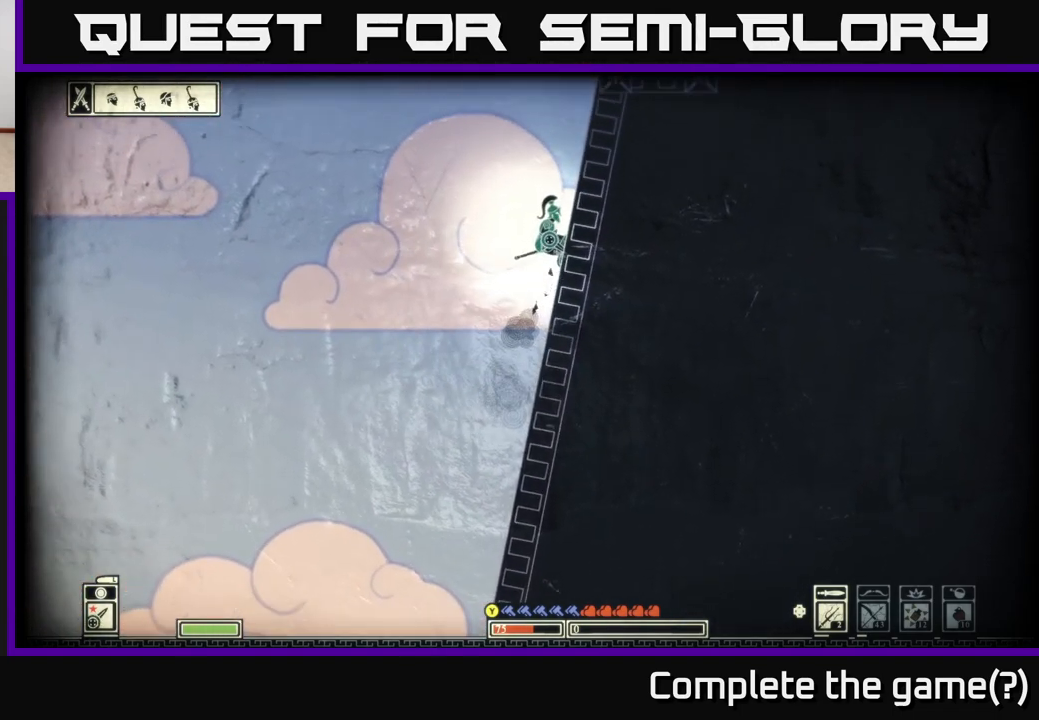
{"buttons": ["A"], "left_stick": "right", "right_stick": "center", "events": [[33, "A", "up"], [233, "A", "down"]]}
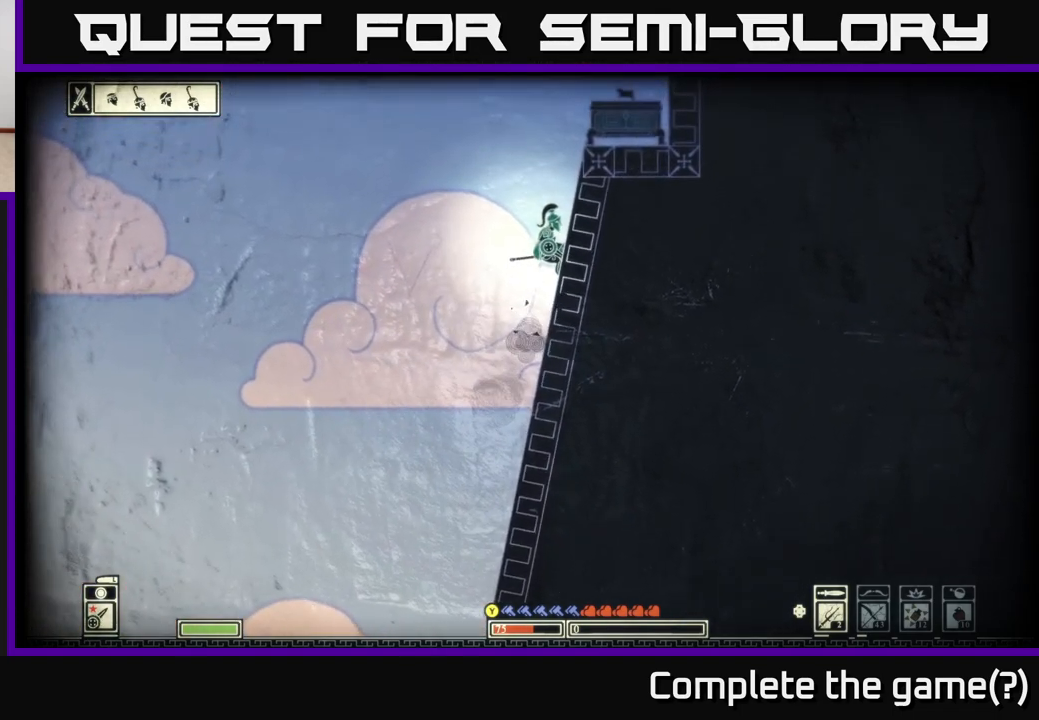
{"buttons": [], "left_stick": "right", "right_stick": "center", "events": [[33, "A", "up"], [150, "A", "down"], [383, "A", "up"]]}
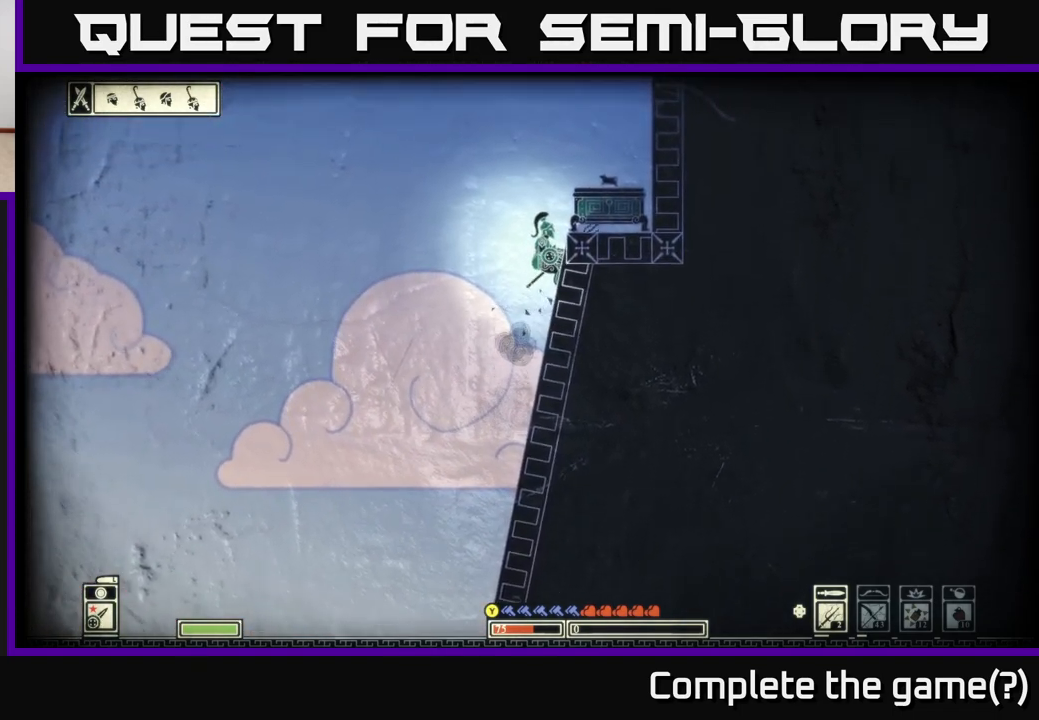
{"buttons": [], "left_stick": "center", "right_stick": "center", "events": [[67, "A", "down"], [250, "A", "up"], [433, "left_stick", "center"]]}
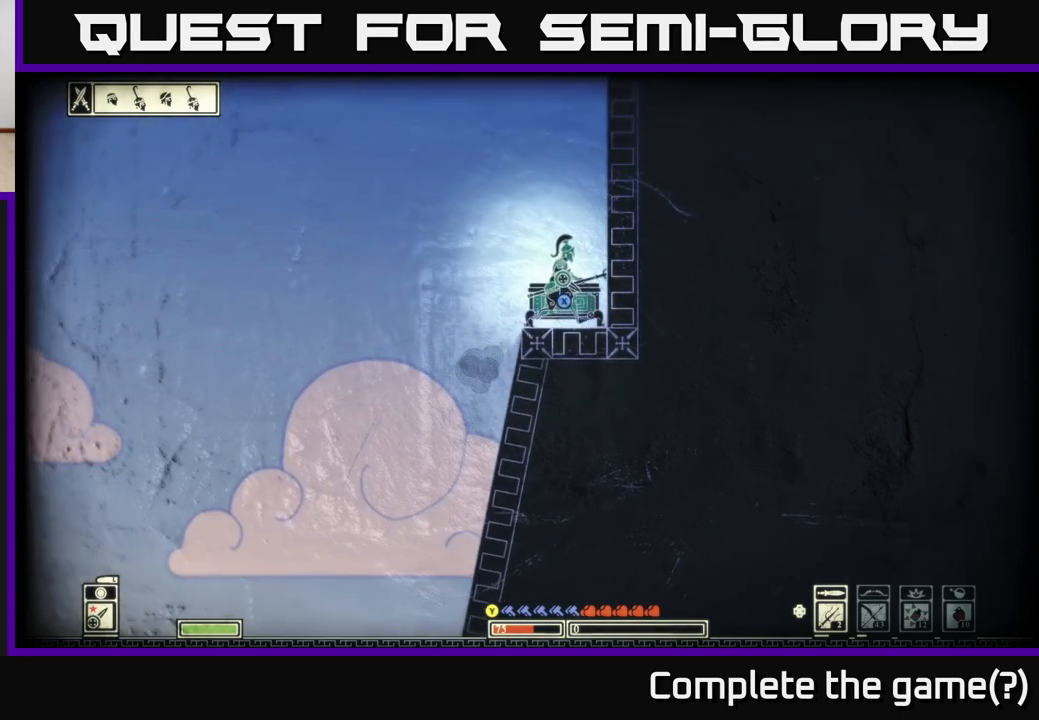
{"buttons": ["X"], "left_stick": "center", "right_stick": "center", "events": [[100, "X", "down"]]}
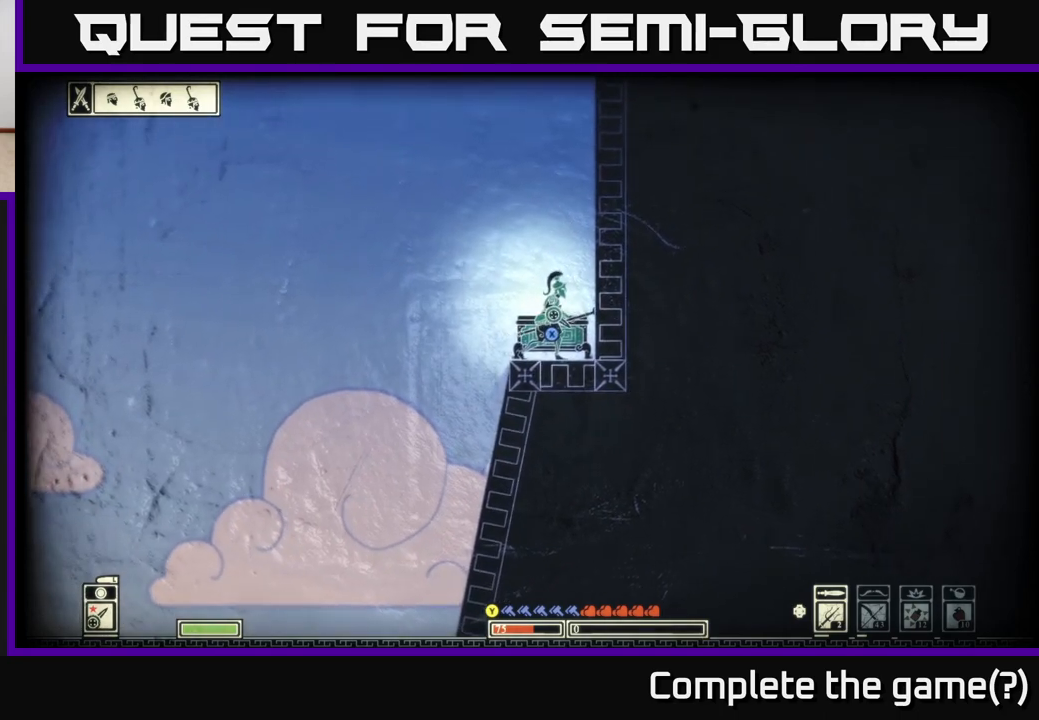
{"buttons": [], "left_stick": "center", "right_stick": "center", "events": [[367, "X", "up"]]}
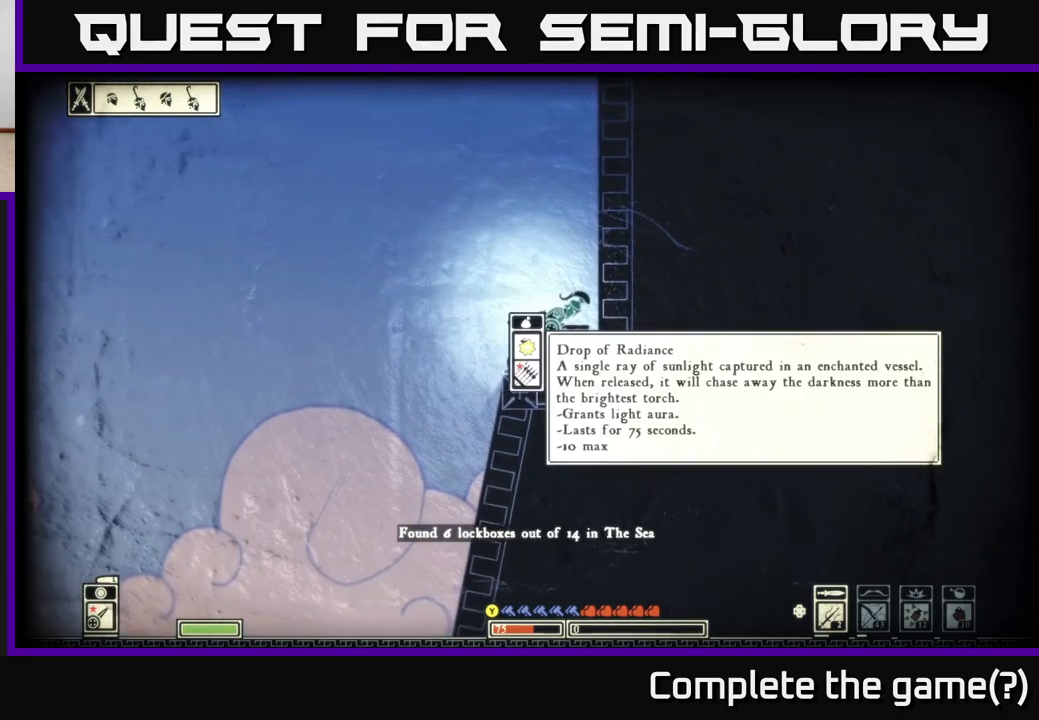
{"buttons": [], "left_stick": "center", "right_stick": "center", "events": [[367, "A", "down"], [500, "A", "up"]]}
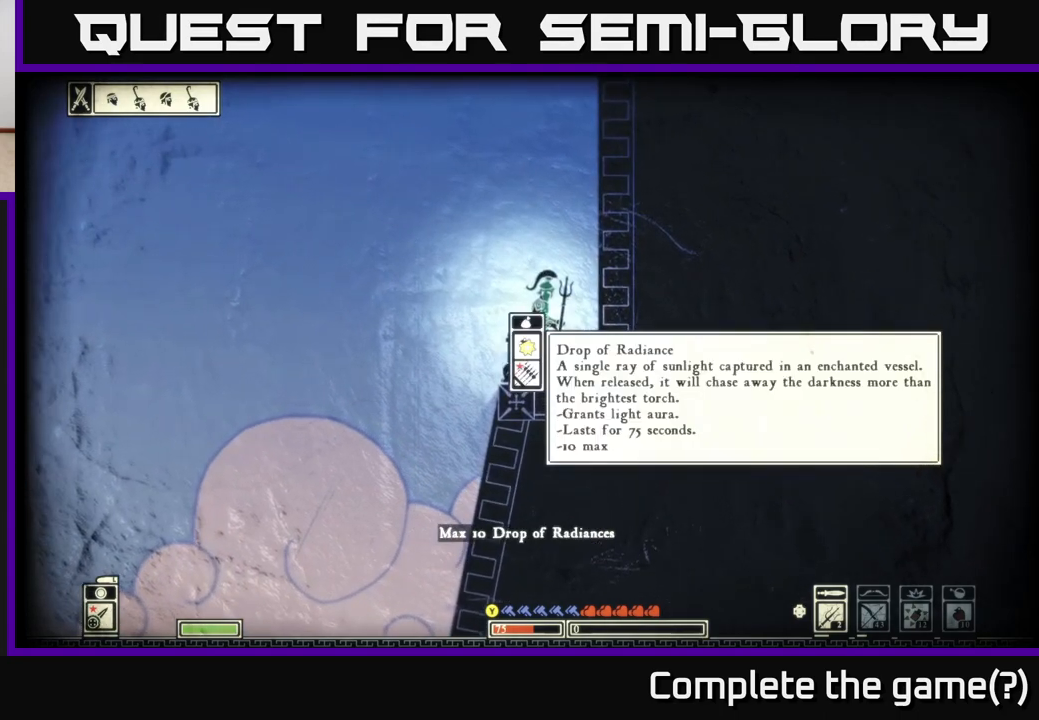
{"buttons": ["A"], "left_stick": "down", "right_stick": "center", "events": [[317, "left_stick", "down"], [500, "A", "down"]]}
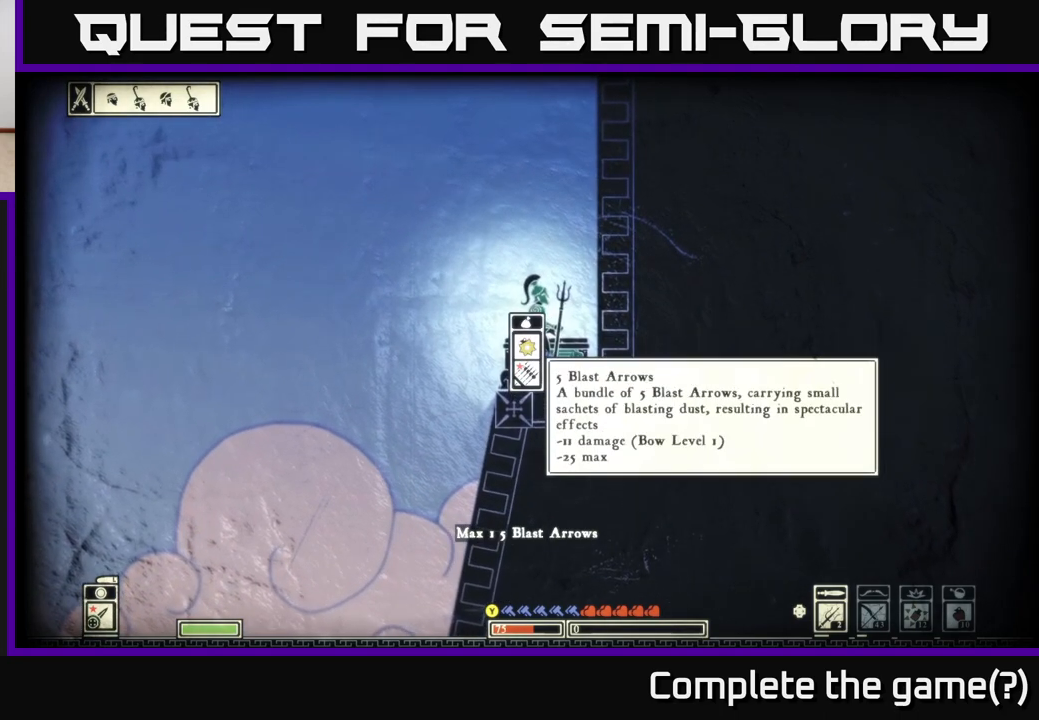
{"buttons": [], "left_stick": "center", "right_stick": "center", "events": [[17, "left_stick", "center"], [83, "A", "up"]]}
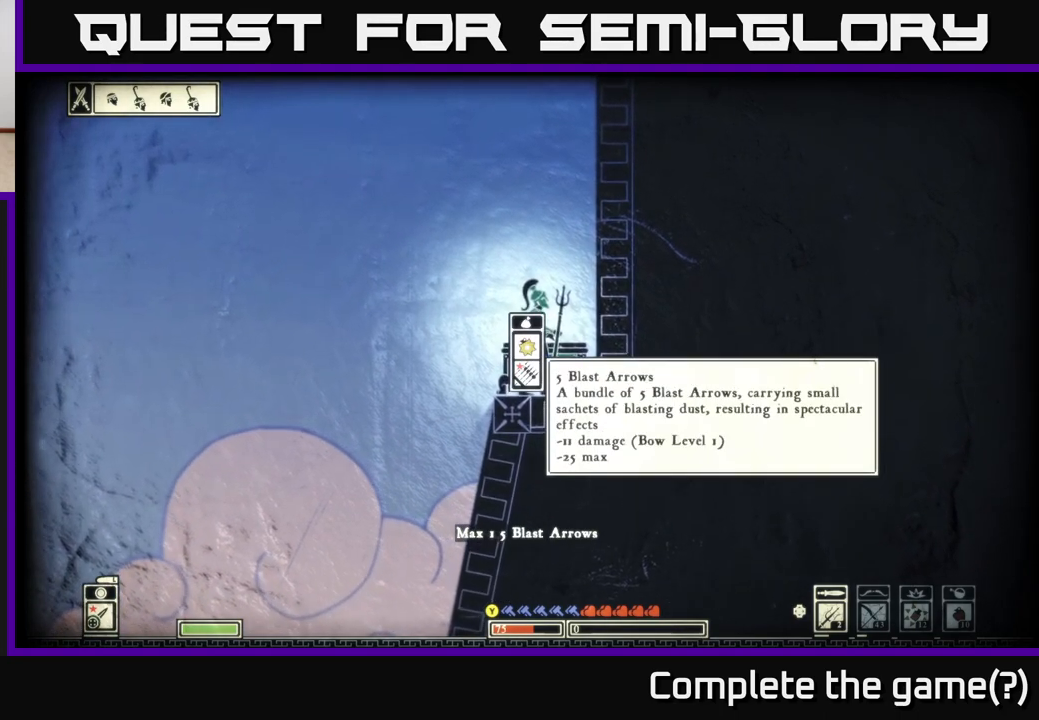
{"buttons": [], "left_stick": "left", "right_stick": "center", "events": [[50, "B", "down"], [117, "B", "up"], [333, "left_stick", "left"]]}
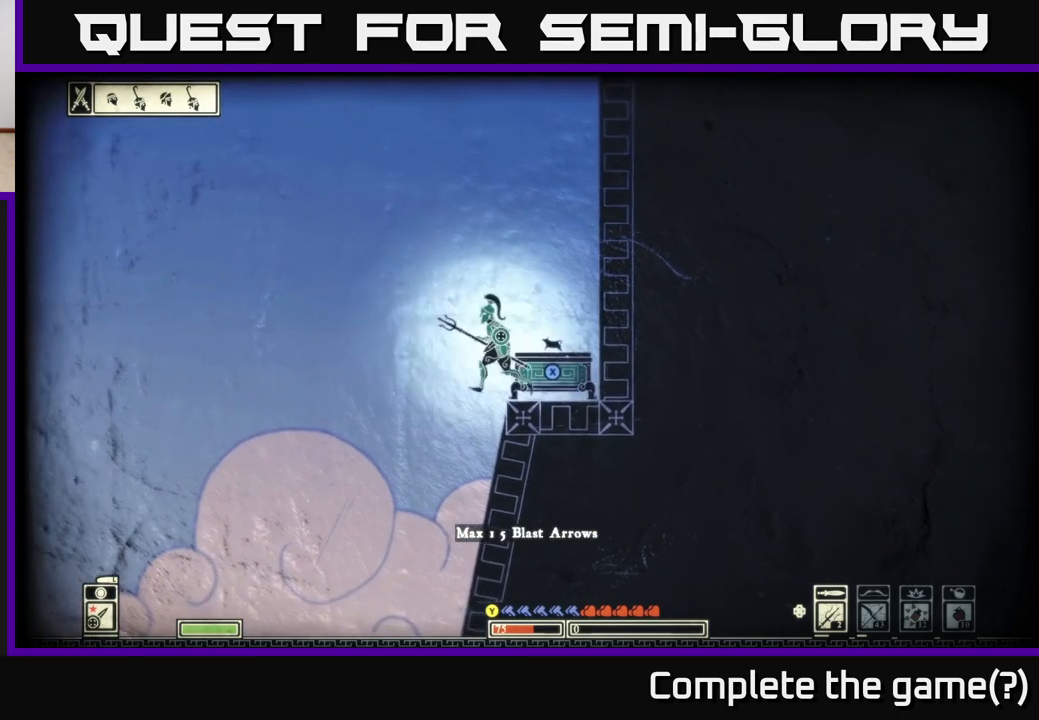
{"buttons": [], "left_stick": "center", "right_stick": "down-left", "events": [[150, "left_stick", "center"], [200, "left_stick", "right"], [250, "right_stick", "down-left"], [400, "left_stick", "center"]]}
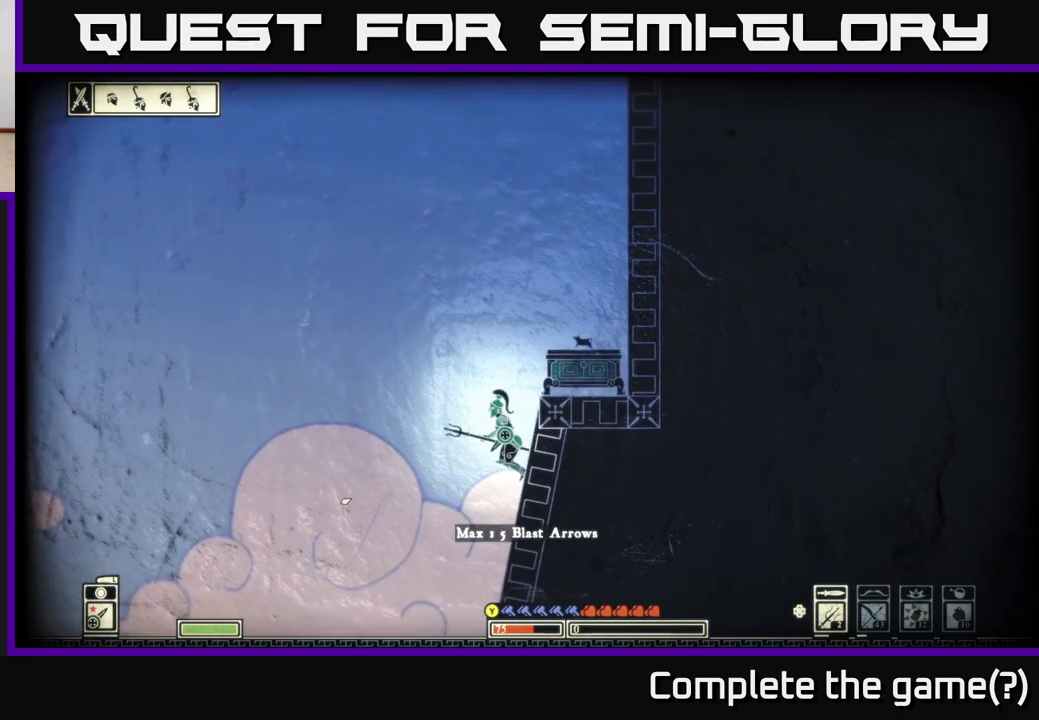
{"buttons": [], "left_stick": "right", "right_stick": "down-left", "events": [[117, "left_stick", "down-left"], [300, "left_stick", "center"], [450, "left_stick", "right"]]}
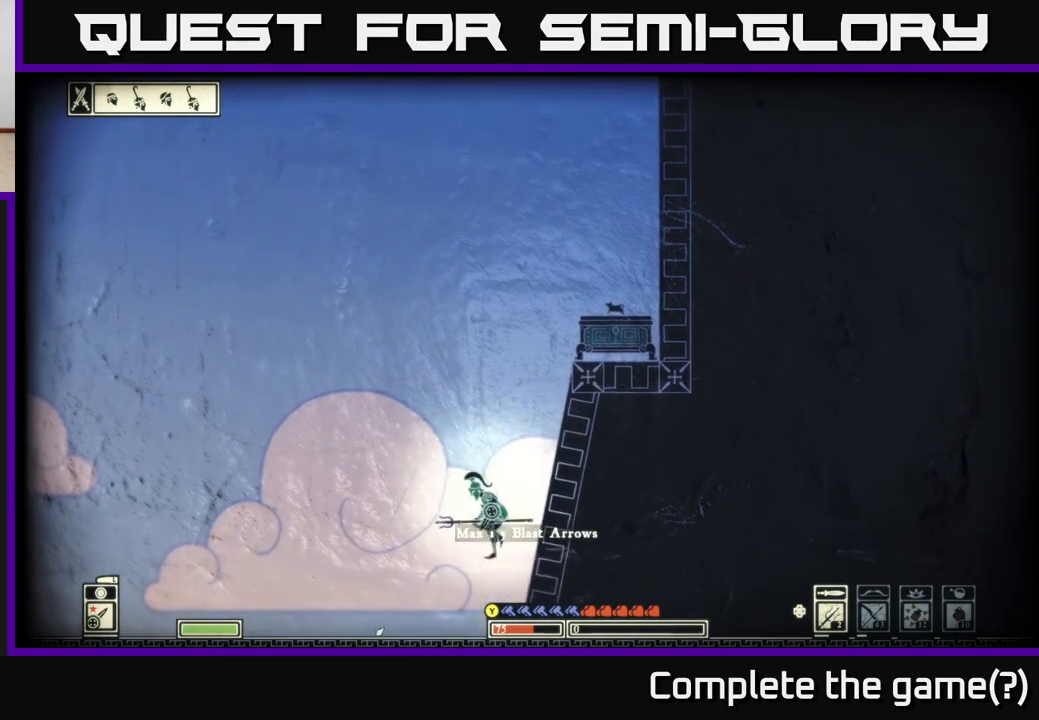
{"buttons": [], "left_stick": "center", "right_stick": "down-left", "events": [[117, "left_stick", "center"], [233, "left_stick", "left"], [433, "left_stick", "center"]]}
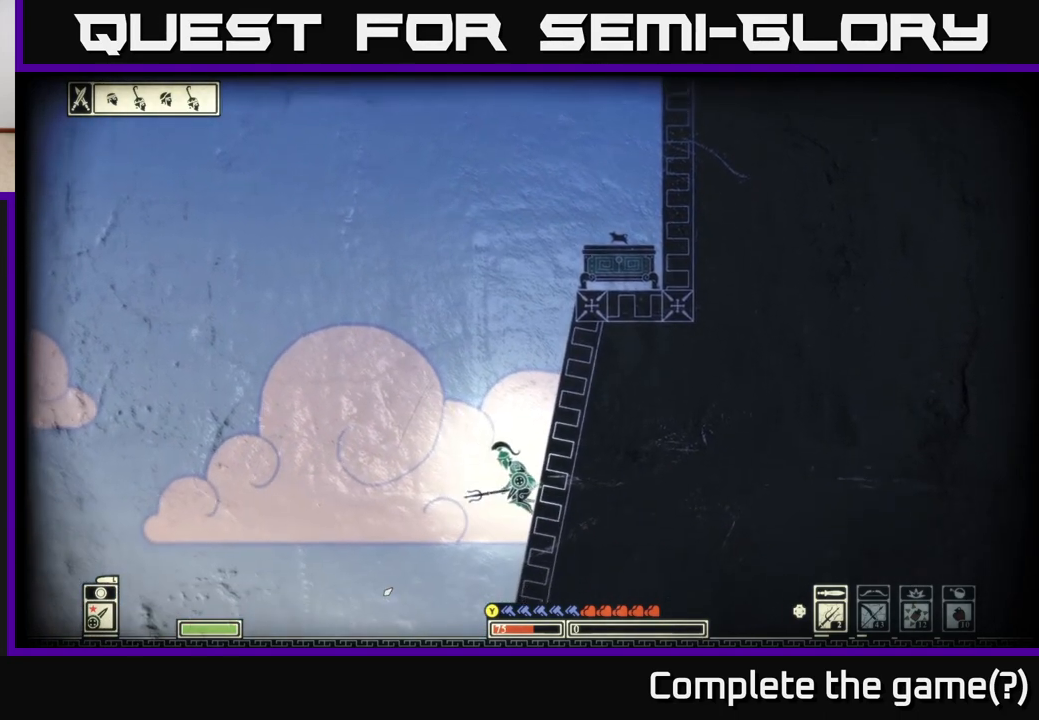
{"buttons": [], "left_stick": "right", "right_stick": "down-left", "events": [[100, "left_stick", "left"], [350, "left_stick", "center"], [400, "left_stick", "right"]]}
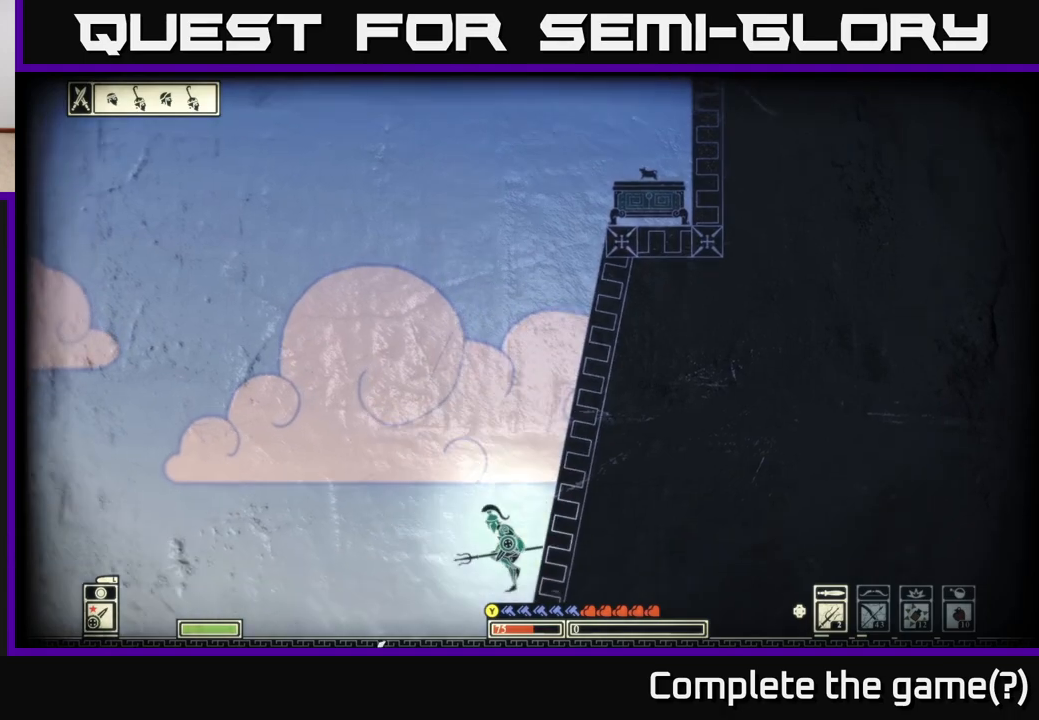
{"buttons": [], "left_stick": "left", "right_stick": "down-left", "events": [[67, "left_stick", "left"]]}
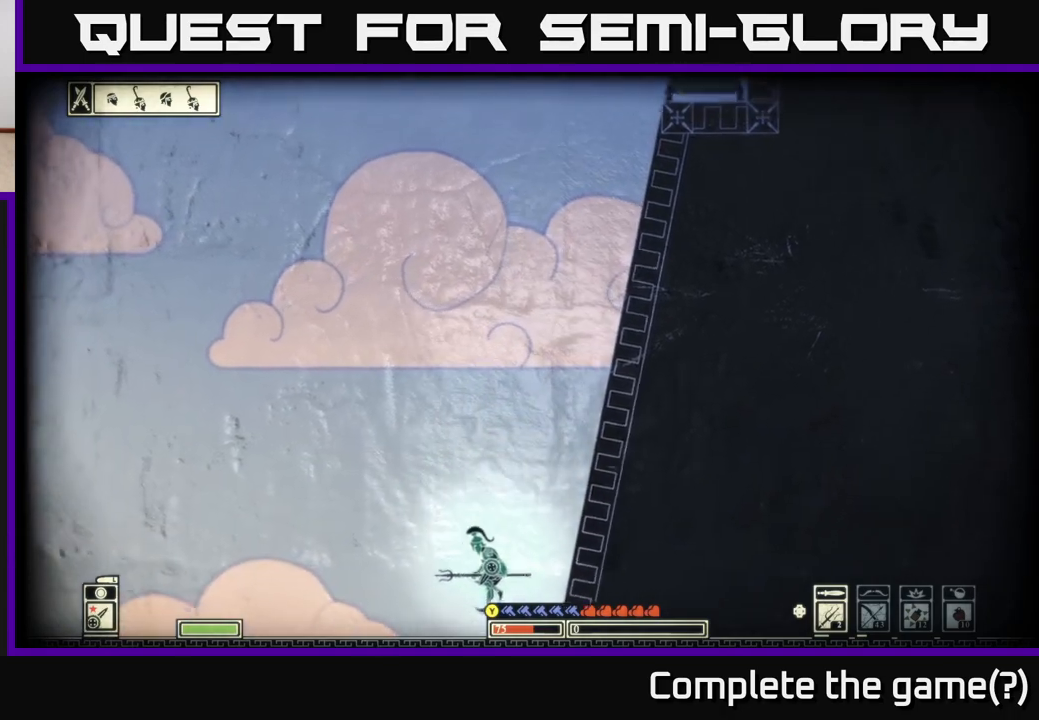
{"buttons": ["X"], "left_stick": "center", "right_stick": "center", "events": [[67, "left_stick", "right"], [67, "right_stick", "center"], [200, "left_stick", "left"], [450, "left_stick", "center"], [500, "X", "down"]]}
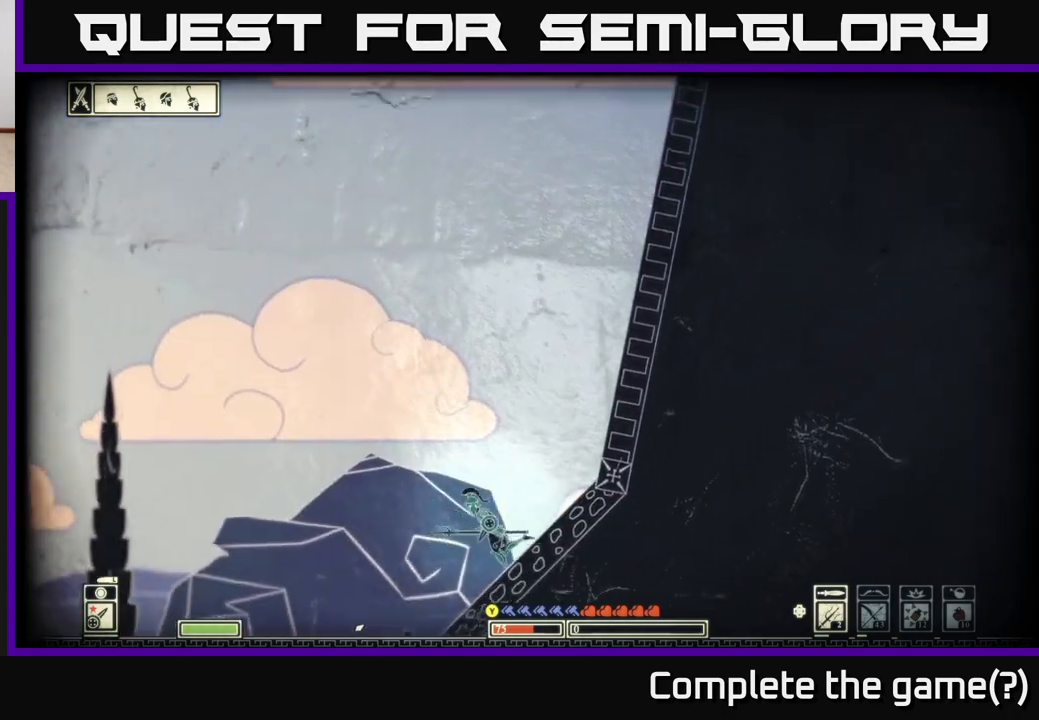
{"buttons": [], "left_stick": "center", "right_stick": "center", "events": [[267, "left_stick", "left"], [317, "X", "up"], [450, "left_stick", "center"]]}
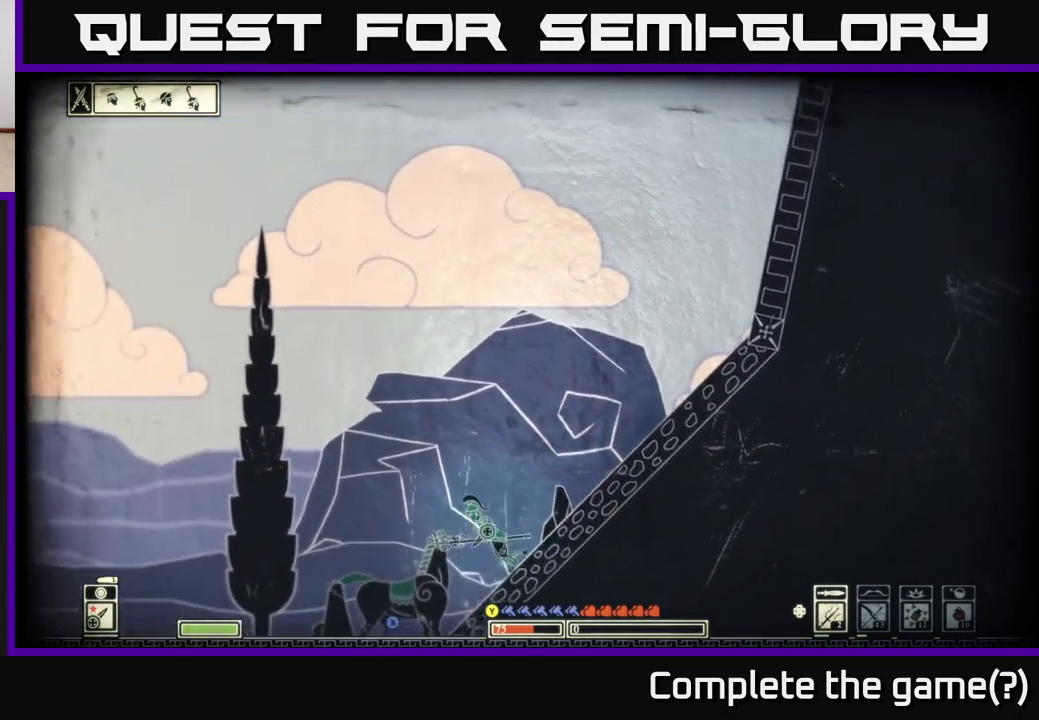
{"buttons": ["X"], "left_stick": "center", "right_stick": "center", "events": [[200, "X", "down"]]}
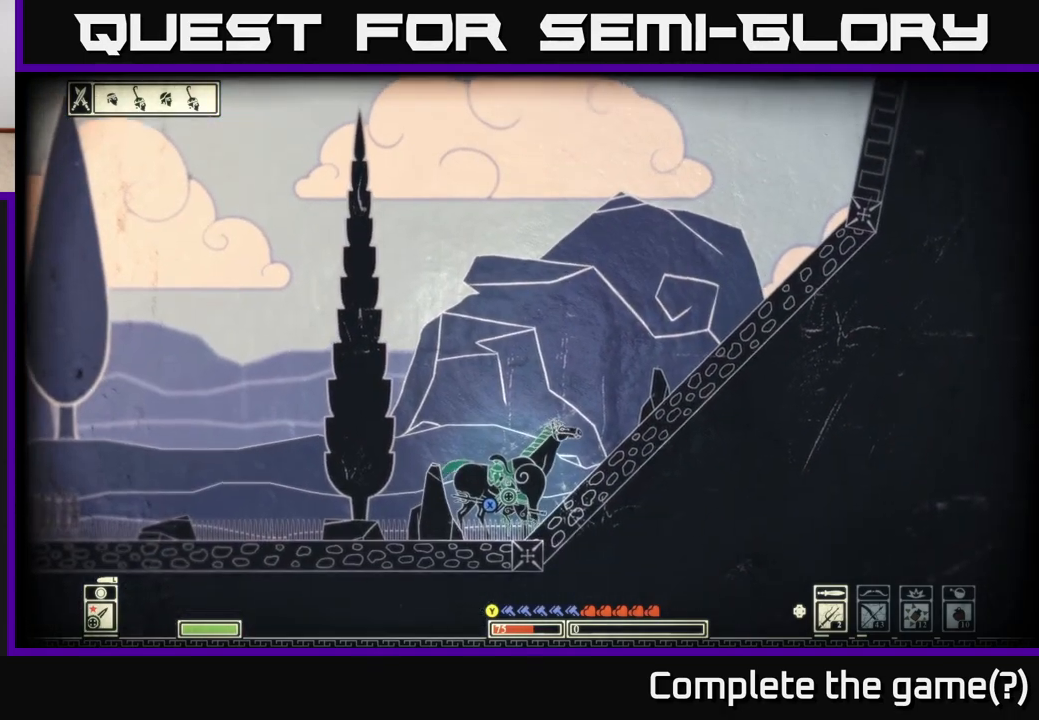
{"buttons": ["X"], "left_stick": "center", "right_stick": "center", "events": []}
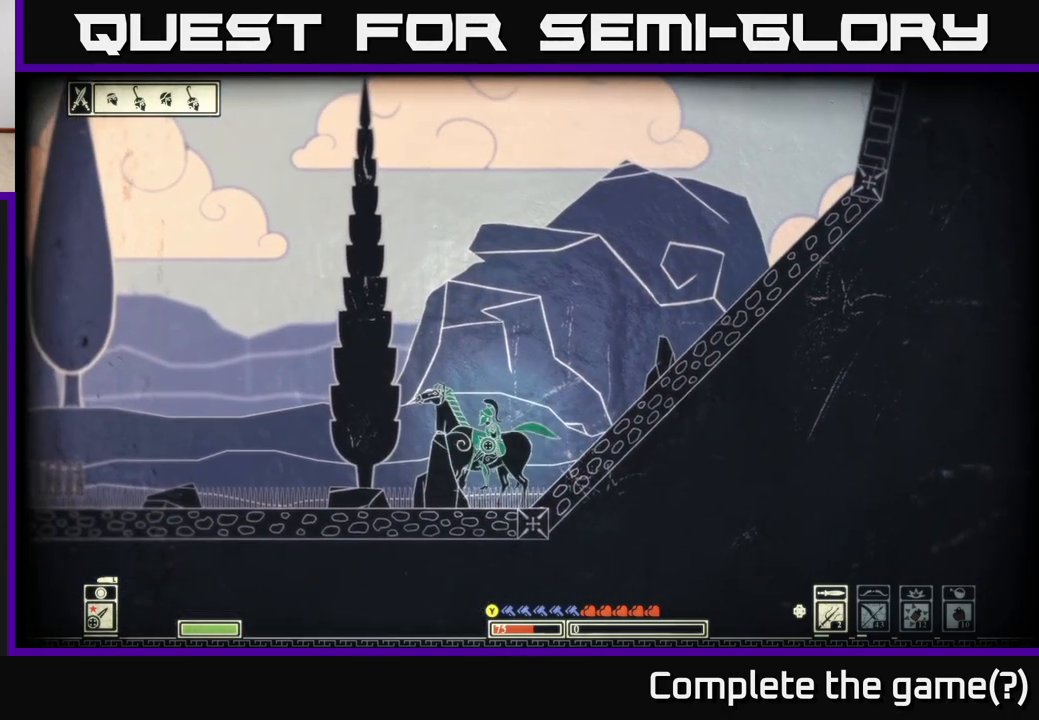
{"buttons": [], "left_stick": "left", "right_stick": "left", "events": [[17, "left_stick", "left"], [100, "X", "up"], [300, "right_stick", "left"]]}
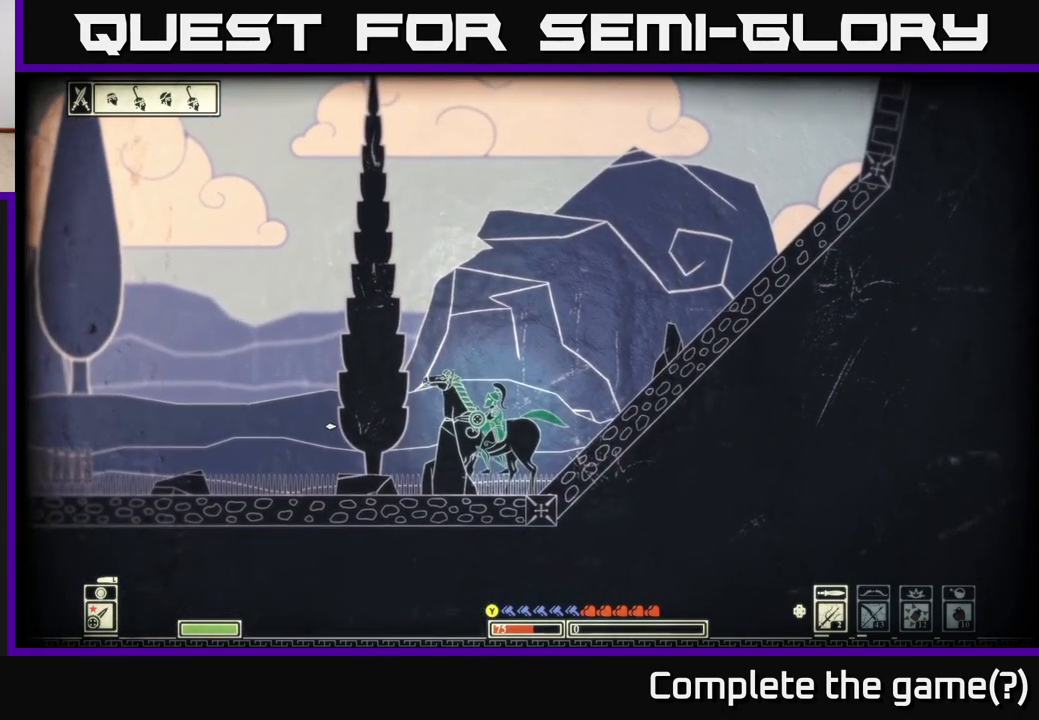
{"buttons": [], "left_stick": "left", "right_stick": "left", "events": []}
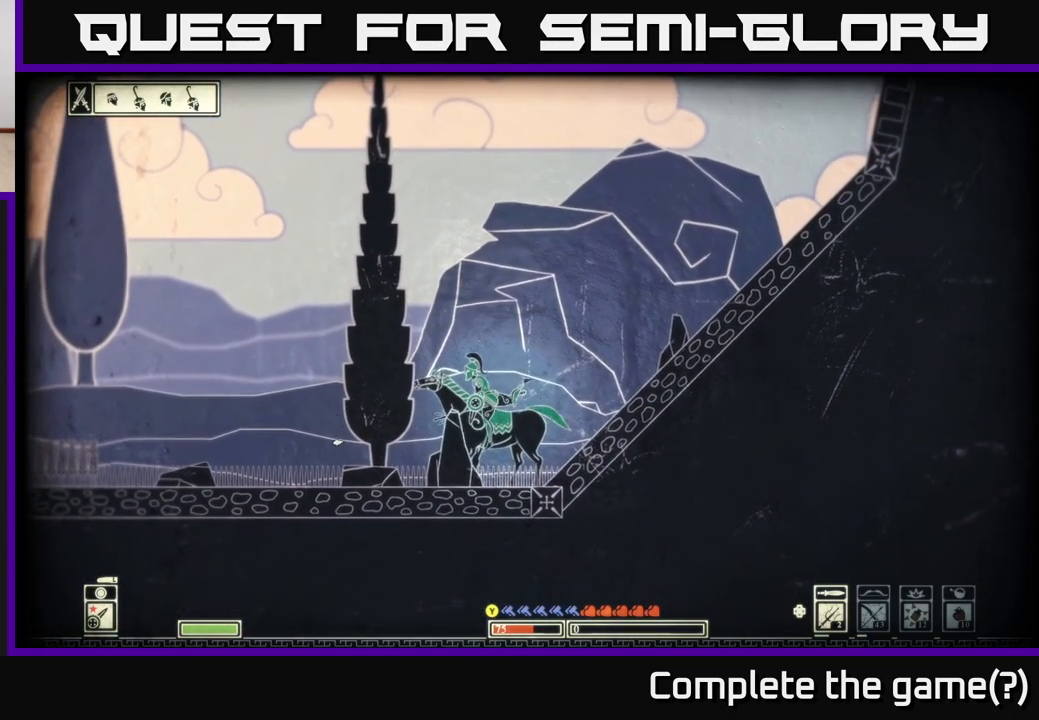
{"buttons": [], "left_stick": "left", "right_stick": "left", "events": []}
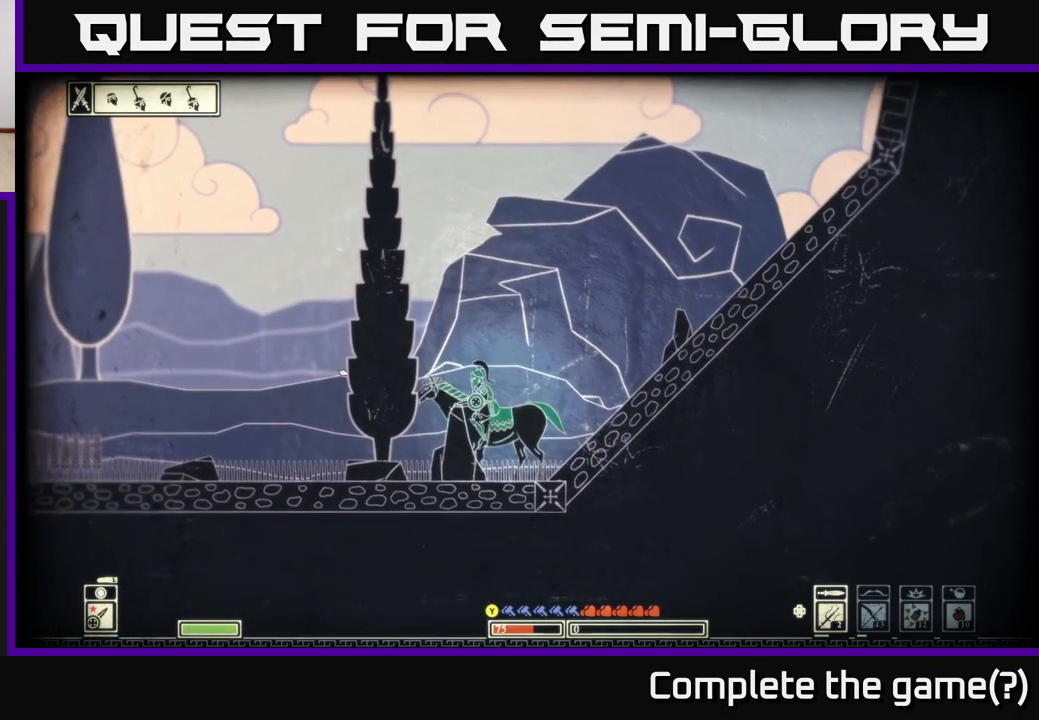
{"buttons": [], "left_stick": "left", "right_stick": "left", "events": []}
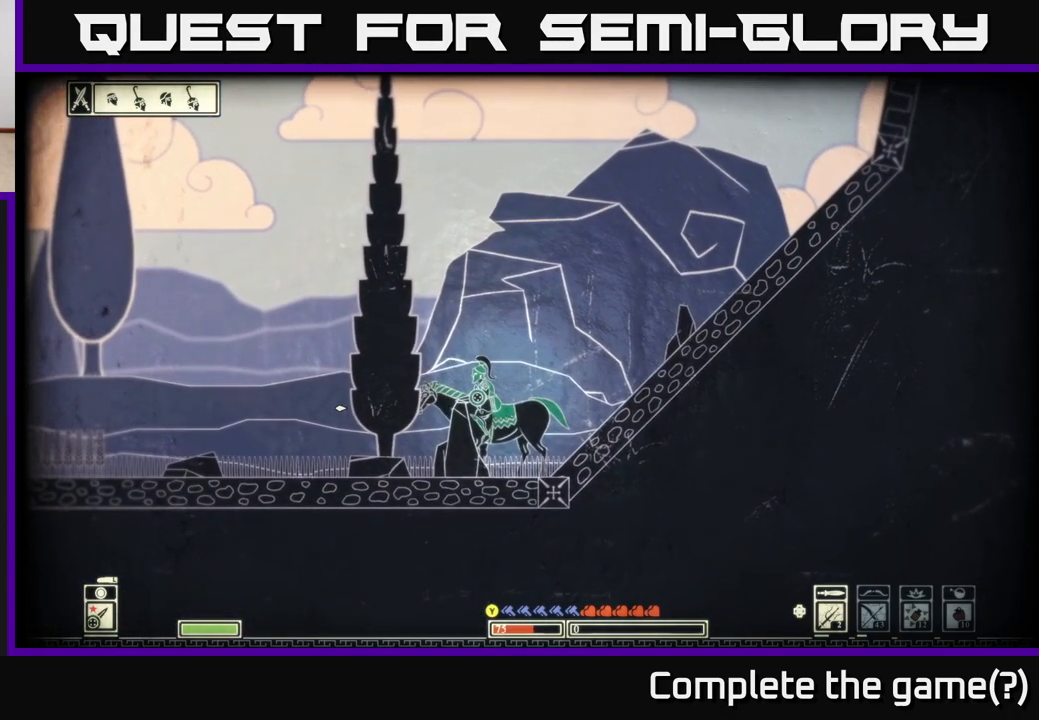
{"buttons": [], "left_stick": "left", "right_stick": "left", "events": [[167, "right_stick", "up-left"], [283, "right_stick", "left"]]}
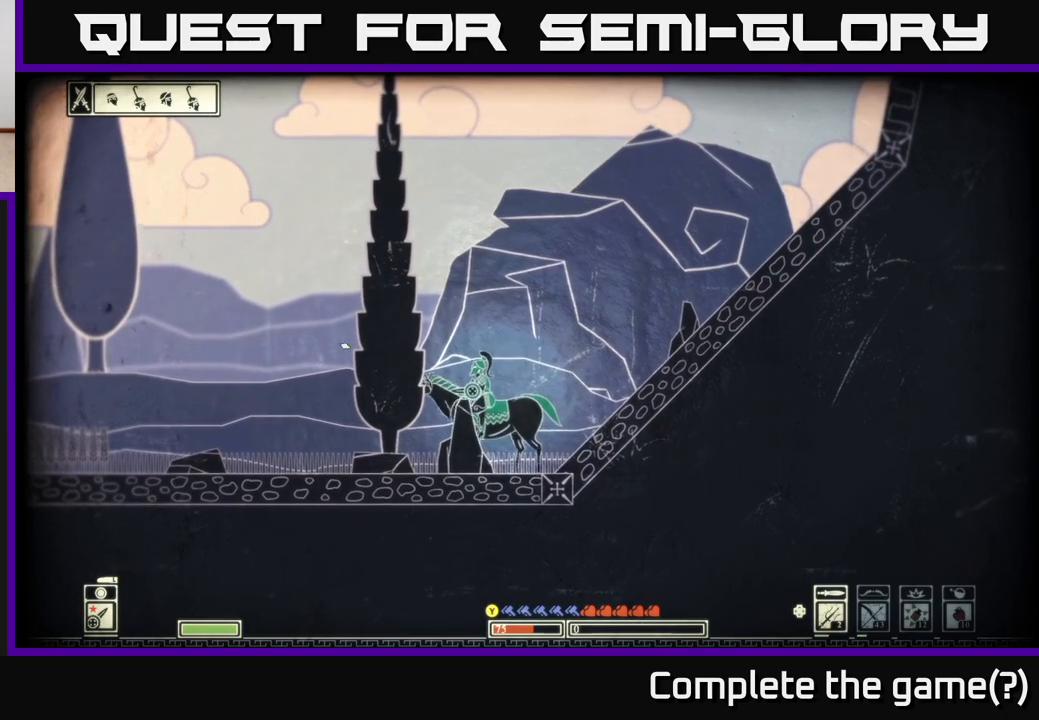
{"buttons": [], "left_stick": "left", "right_stick": "left", "events": []}
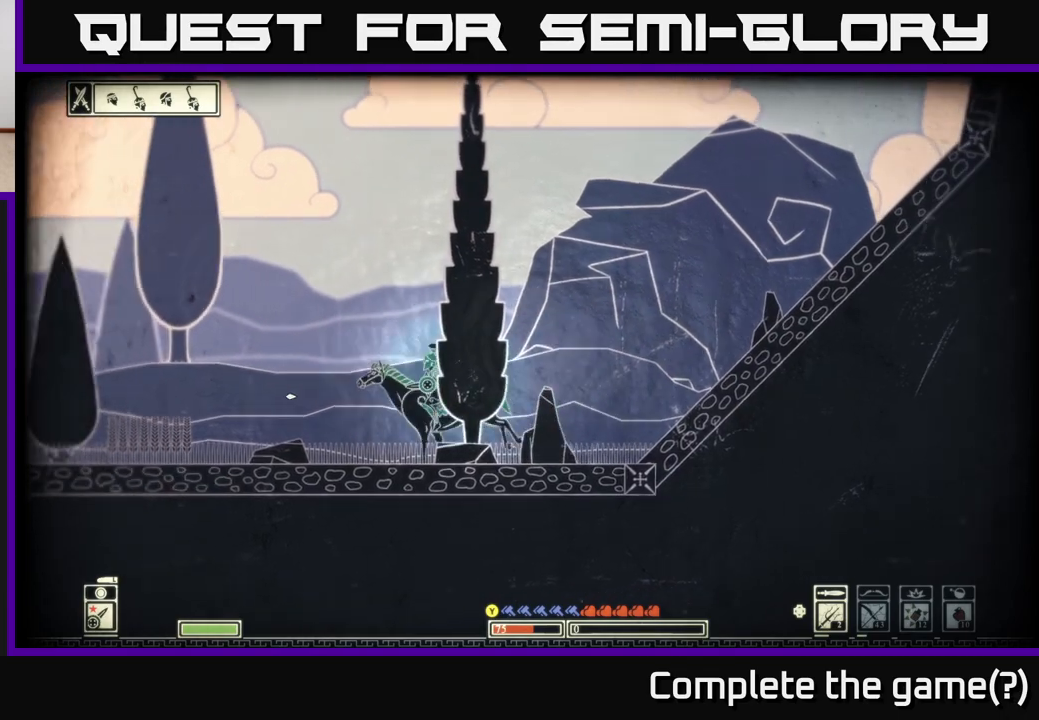
{"buttons": [], "left_stick": "left", "right_stick": "left", "events": []}
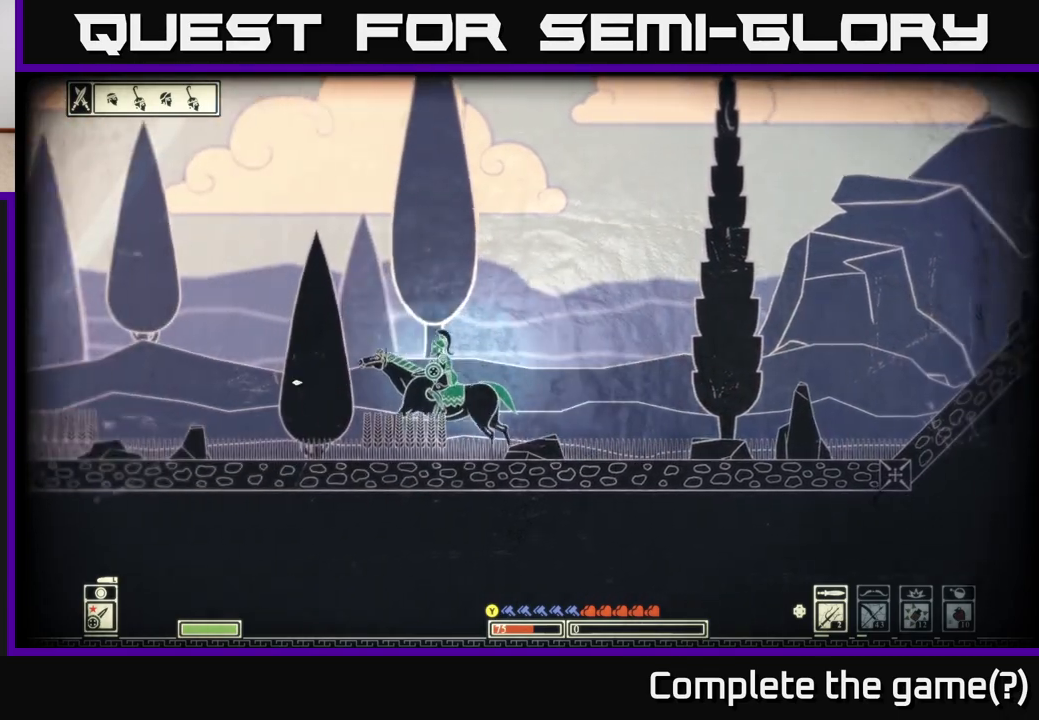
{"buttons": [], "left_stick": "center", "right_stick": "center", "events": [[133, "left_stick", "center"], [167, "right_stick", "center"]]}
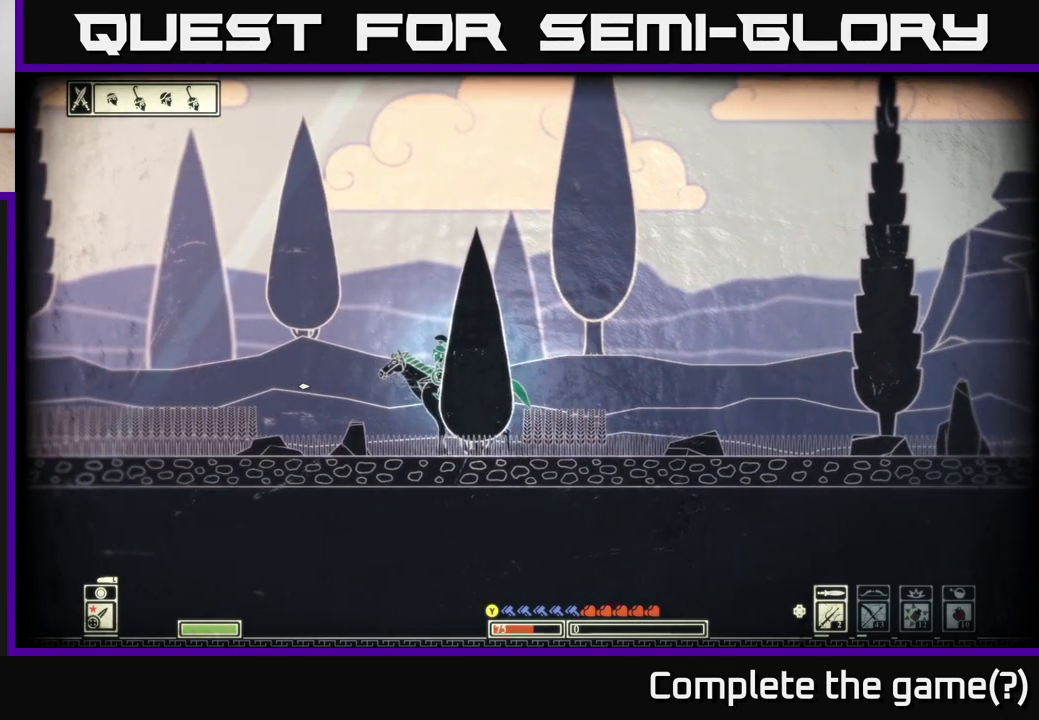
{"buttons": [], "left_stick": "center", "right_stick": "center", "events": [[83, "DPAD_RIGHT", "down"], [150, "DPAD_RIGHT", "up"], [233, "DPAD_RIGHT", "down"], [300, "DPAD_RIGHT", "up"], [400, "DPAD_RIGHT", "down"], [450, "DPAD_RIGHT", "up"]]}
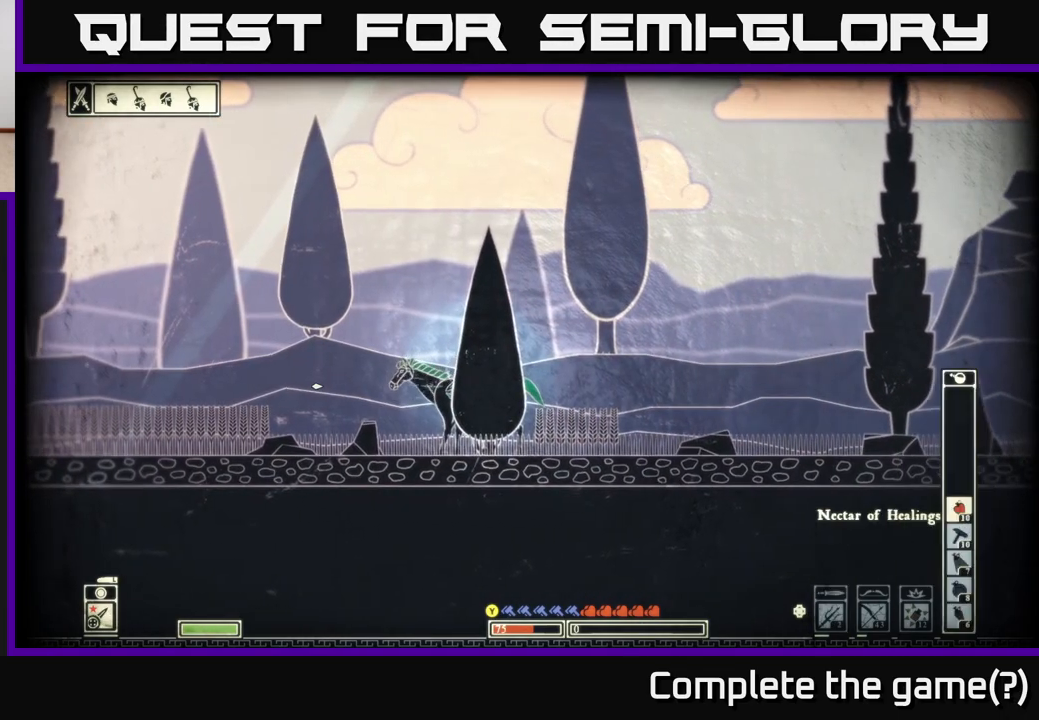
{"buttons": [], "left_stick": "center", "right_stick": "center", "events": [[367, "DPAD_DOWN", "down"], [433, "DPAD_DOWN", "up"]]}